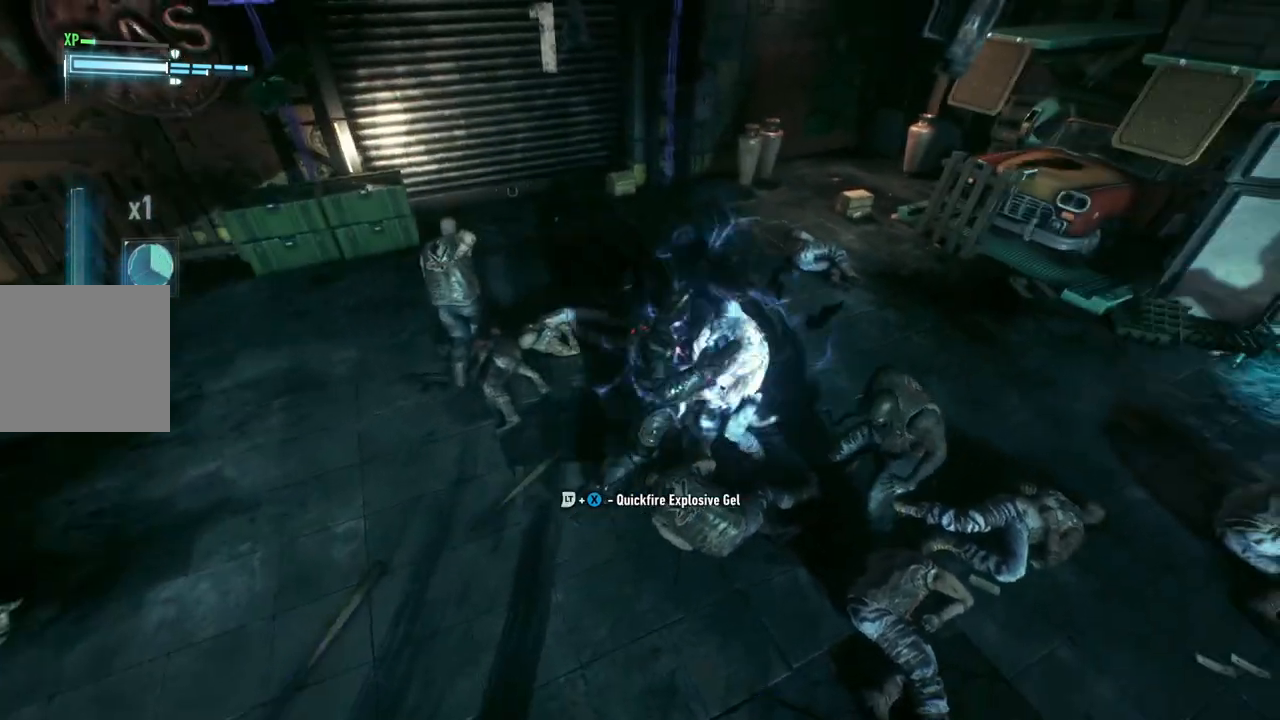
Gameplay with a controller (Xbox layout); each line is a JSON object with the inputs held at the frame after it. "events" lists button and stick changes between this image and that frame as [ms after this image, input, new state], when the widget could be followed in between. Not read: R3.
{"buttons": [], "left_stick": "up-right", "right_stick": "center", "events": [[83, "left_stick", "up-right"], [100, "X", "down"], [233, "X", "up"], [333, "X", "down"], [467, "X", "up"]]}
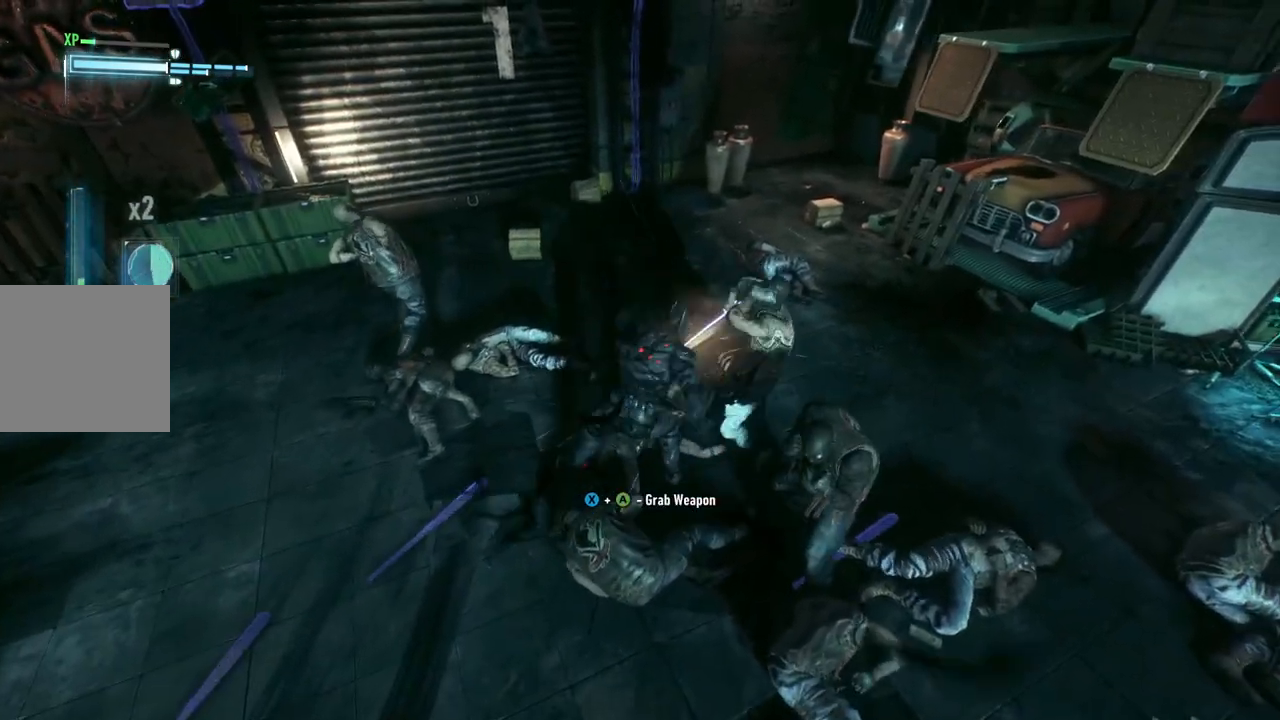
{"buttons": [], "left_stick": "right", "right_stick": "center", "events": [[50, "X", "down"], [117, "left_stick", "right"], [167, "X", "up"], [267, "X", "down"], [400, "X", "up"]]}
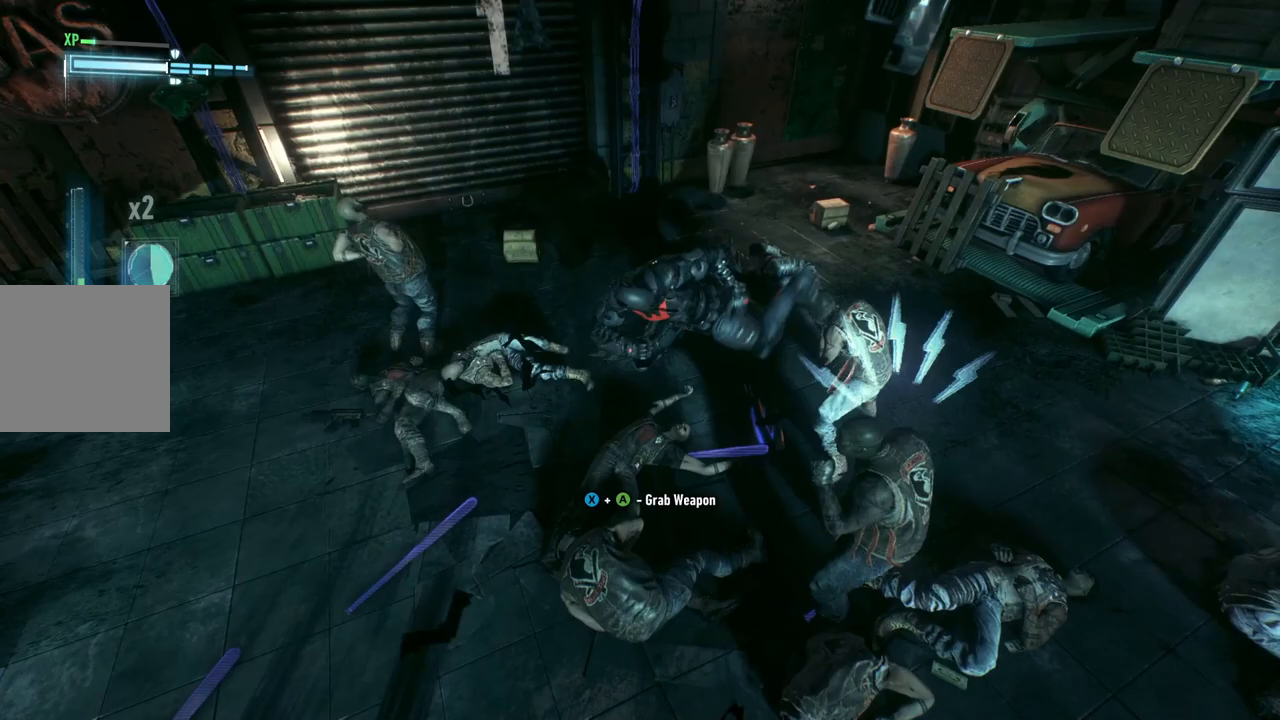
{"buttons": ["Y"], "left_stick": "right", "right_stick": "center", "events": [[367, "Y", "down"]]}
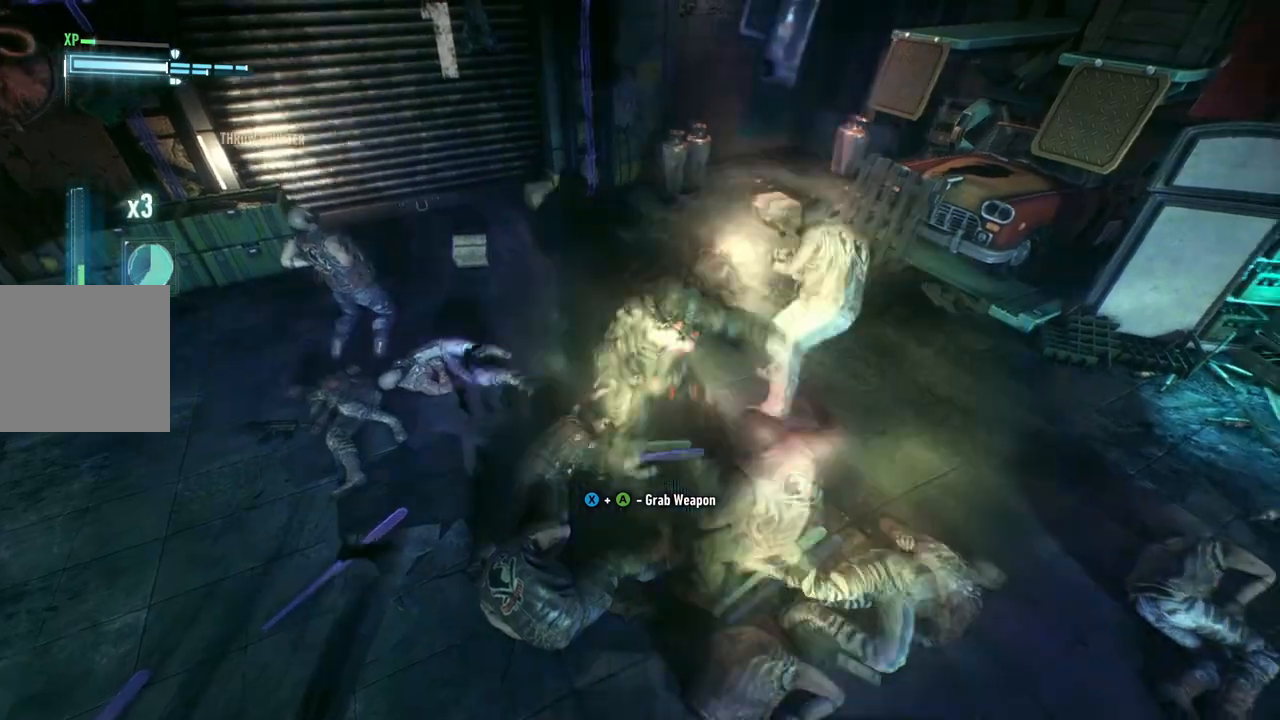
{"buttons": ["X"], "left_stick": "center", "right_stick": "center", "events": [[33, "Y", "up"], [200, "left_stick", "center"], [467, "X", "down"]]}
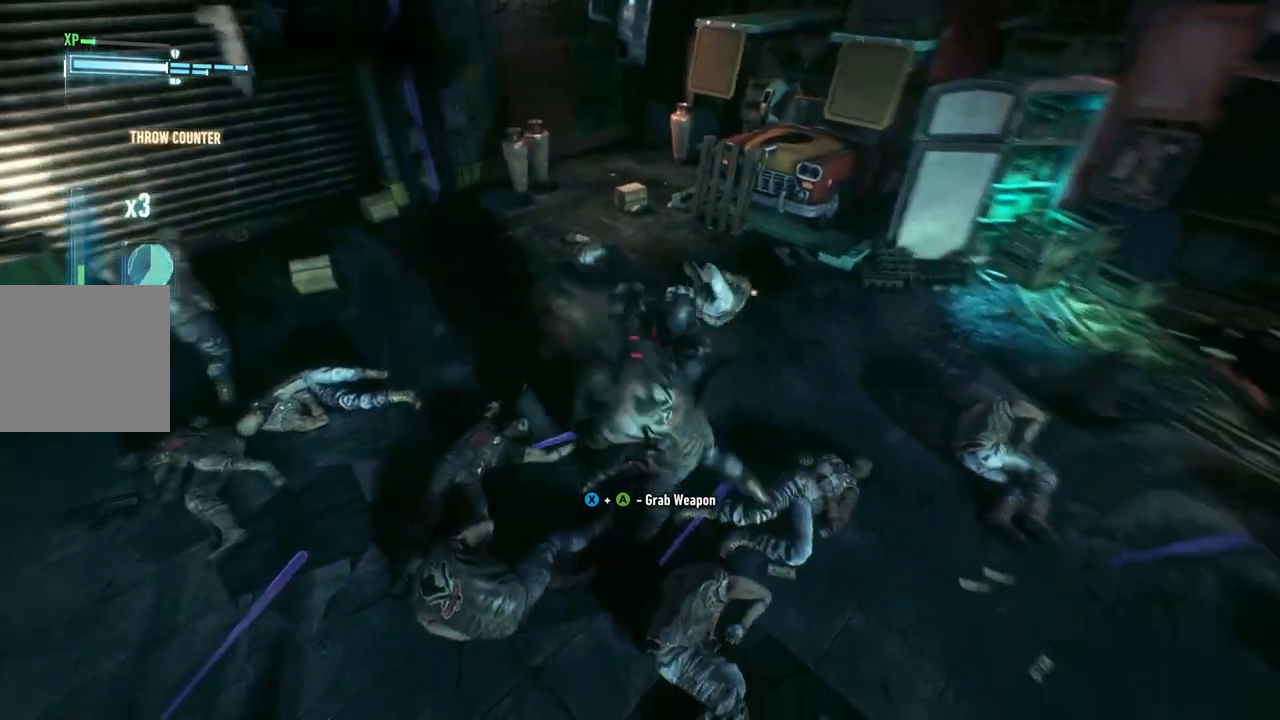
{"buttons": [], "left_stick": "down-left", "right_stick": "center", "events": [[133, "X", "up"], [267, "left_stick", "right"], [300, "X", "down"], [433, "X", "up"], [467, "left_stick", "down-left"]]}
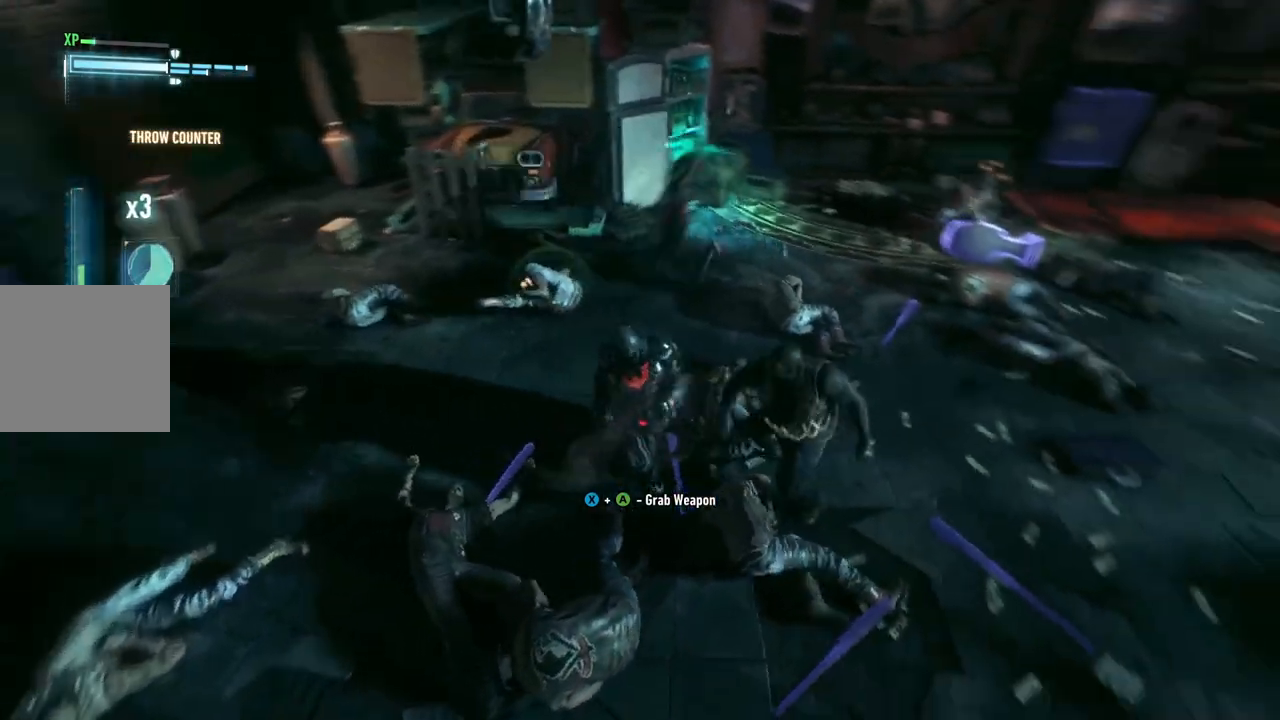
{"buttons": ["X"], "left_stick": "down-left", "right_stick": "center", "events": [[467, "X", "down"]]}
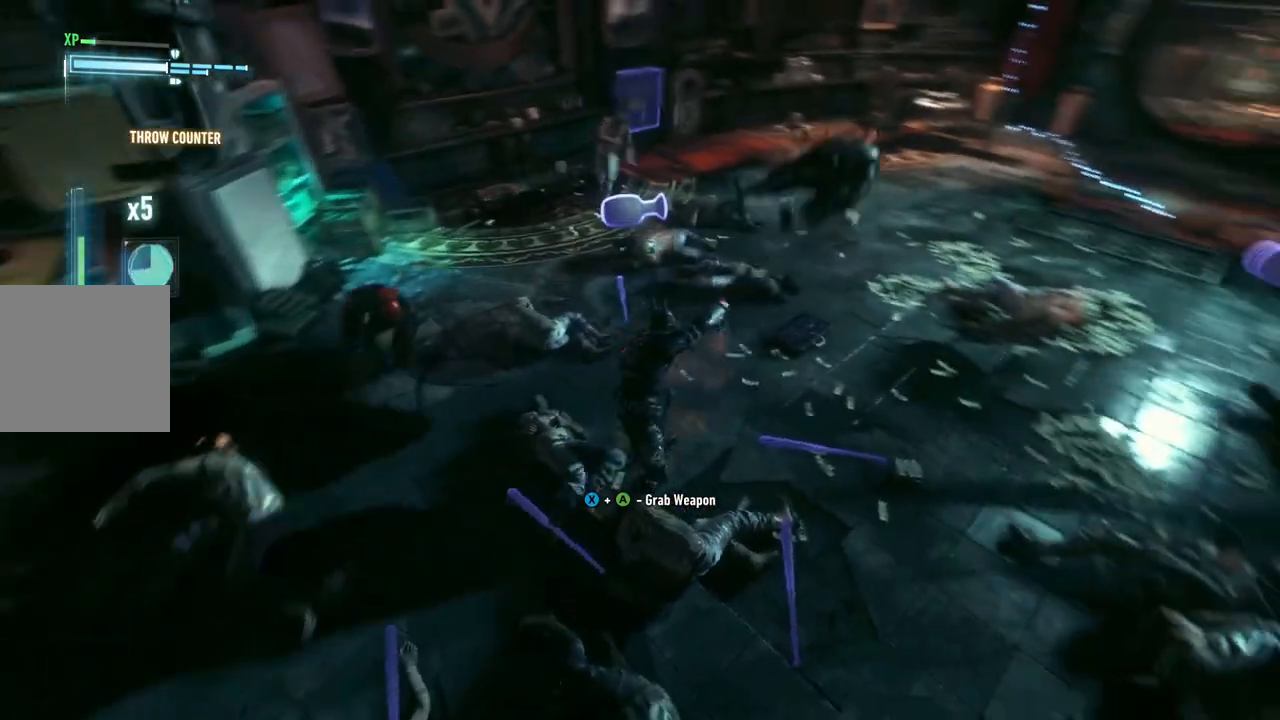
{"buttons": [], "left_stick": "down", "right_stick": "center", "events": [[167, "X", "up"], [400, "left_stick", "down"]]}
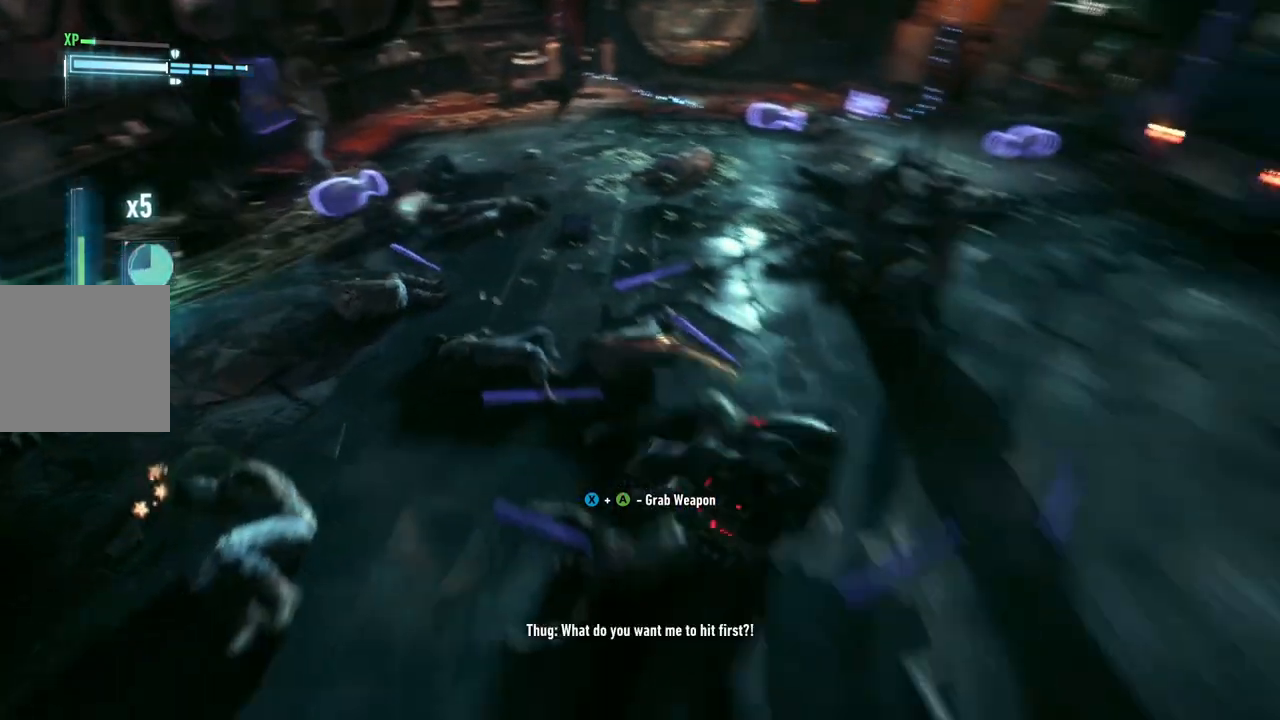
{"buttons": [], "left_stick": "up-left", "right_stick": "center", "events": [[333, "left_stick", "center"], [383, "left_stick", "up-left"]]}
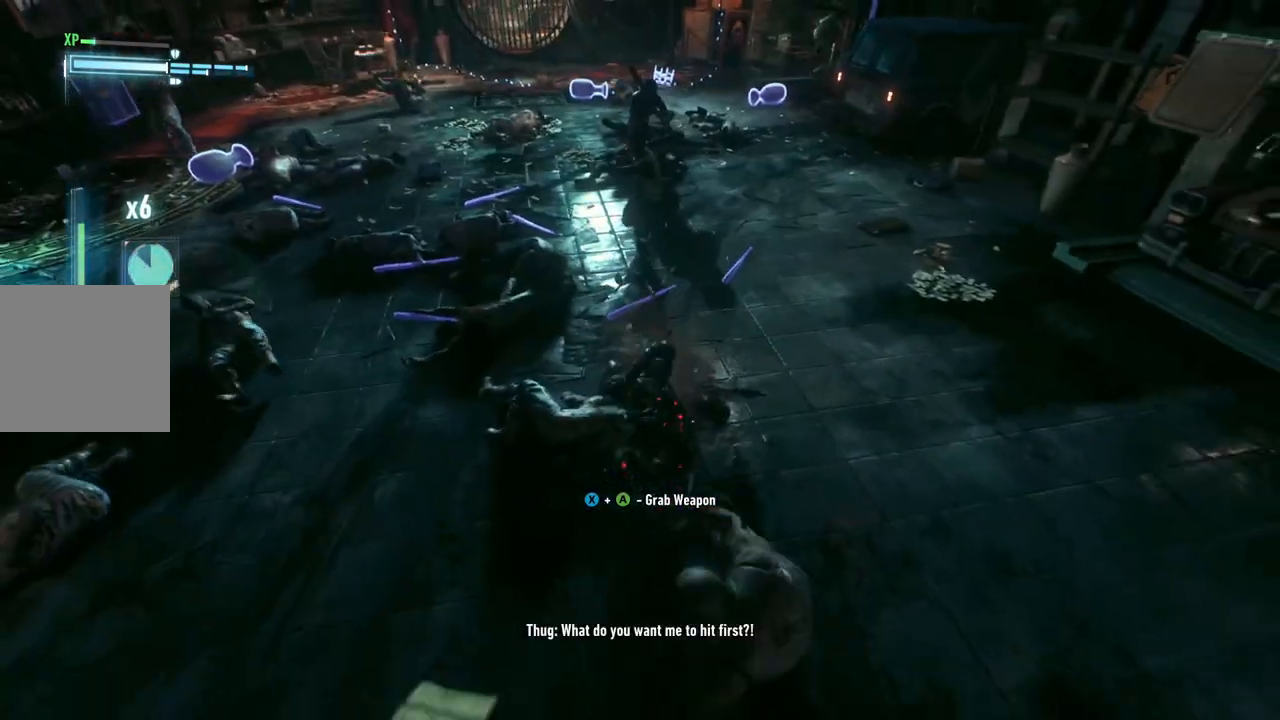
{"buttons": [], "left_stick": "up", "right_stick": "center", "events": [[100, "X", "down"], [150, "left_stick", "up"], [283, "X", "up"]]}
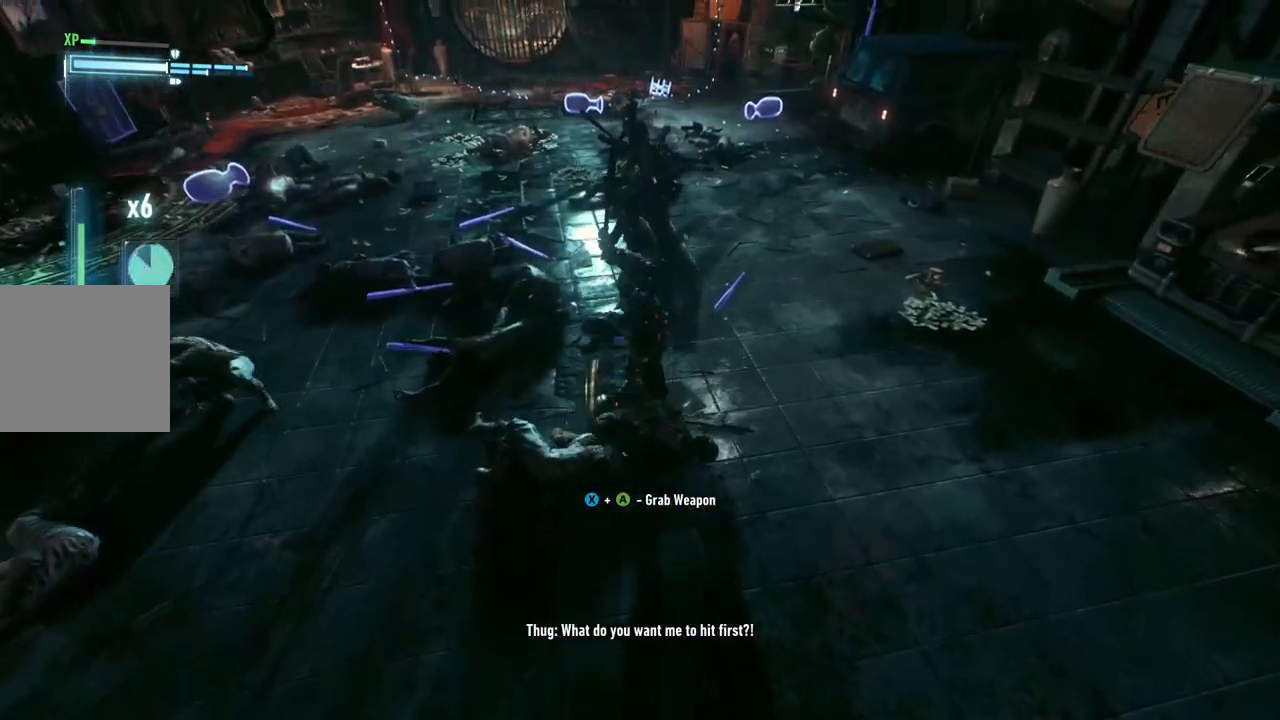
{"buttons": ["X"], "left_stick": "up", "right_stick": "center", "events": [[83, "left_stick", "center"], [267, "left_stick", "up"], [383, "X", "down"]]}
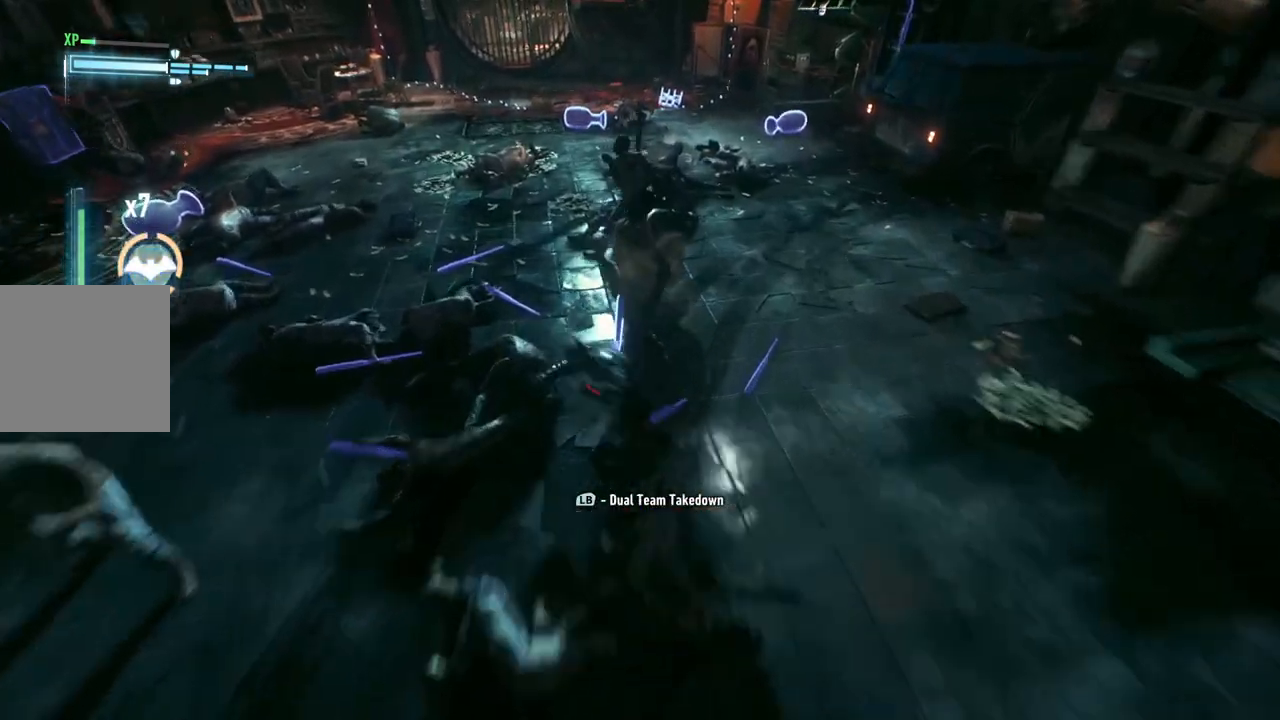
{"buttons": [], "left_stick": "center", "right_stick": "center", "events": [[67, "X", "up"], [300, "left_stick", "center"]]}
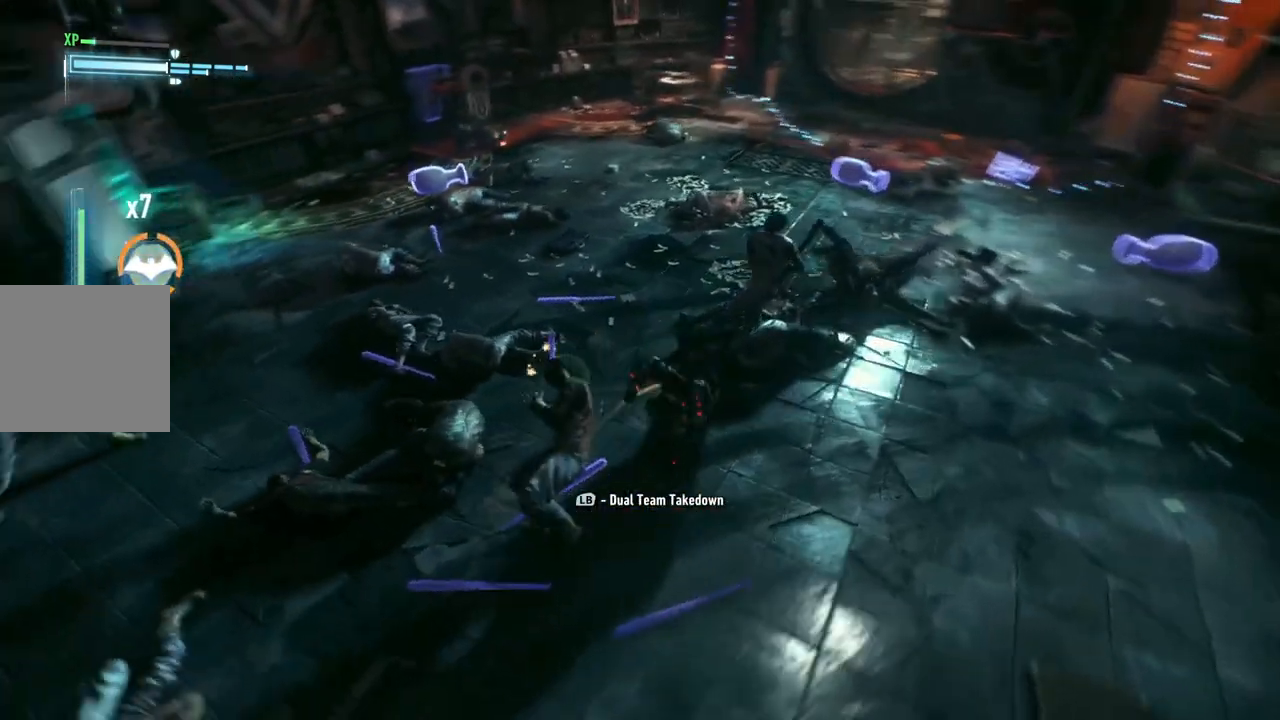
{"buttons": [], "left_stick": "center", "right_stick": "center", "events": [[217, "L1", "down"], [400, "L1", "up"]]}
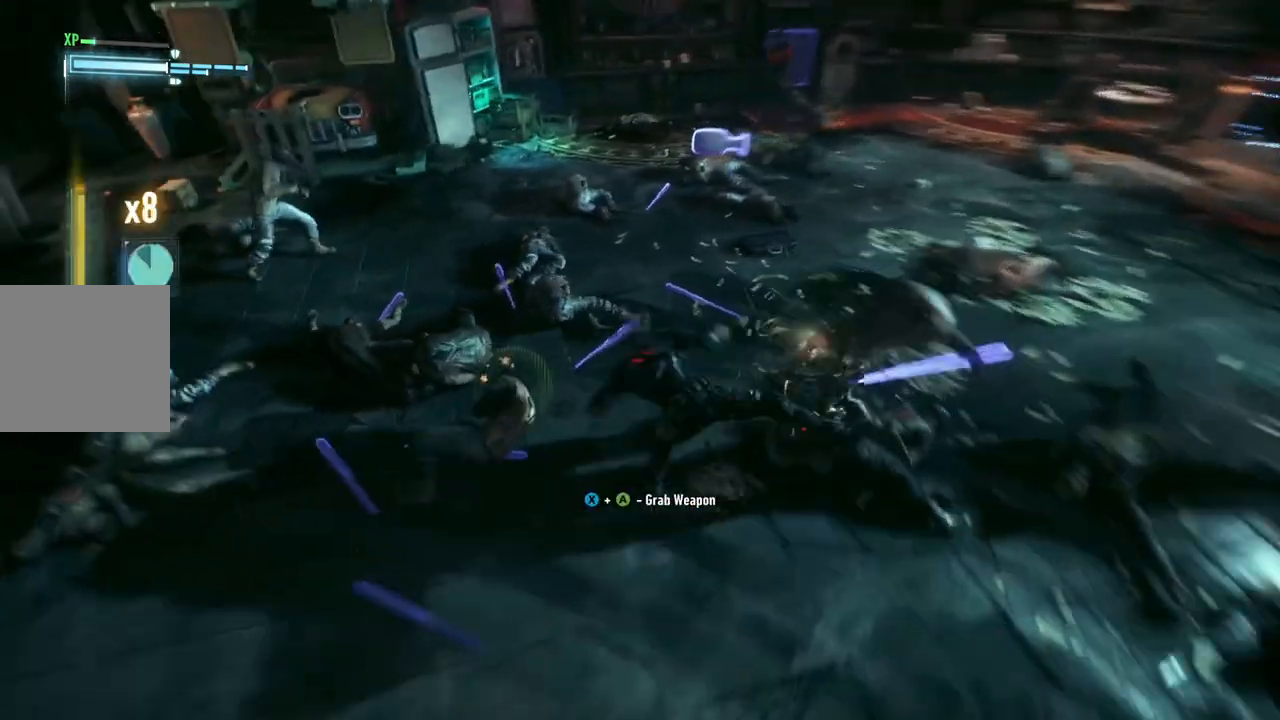
{"buttons": [], "left_stick": "up", "right_stick": "center", "events": [[133, "L1", "down"], [167, "left_stick", "up"], [300, "L1", "up"]]}
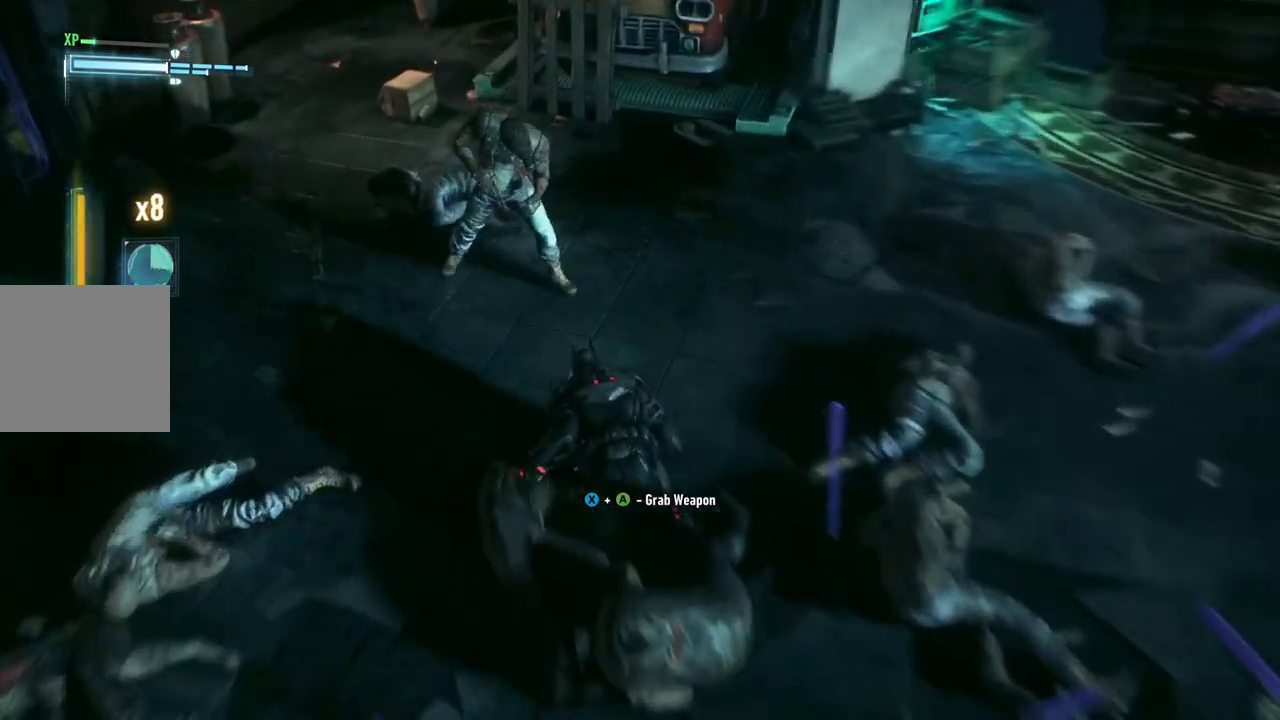
{"buttons": [], "left_stick": "up", "right_stick": "center", "events": []}
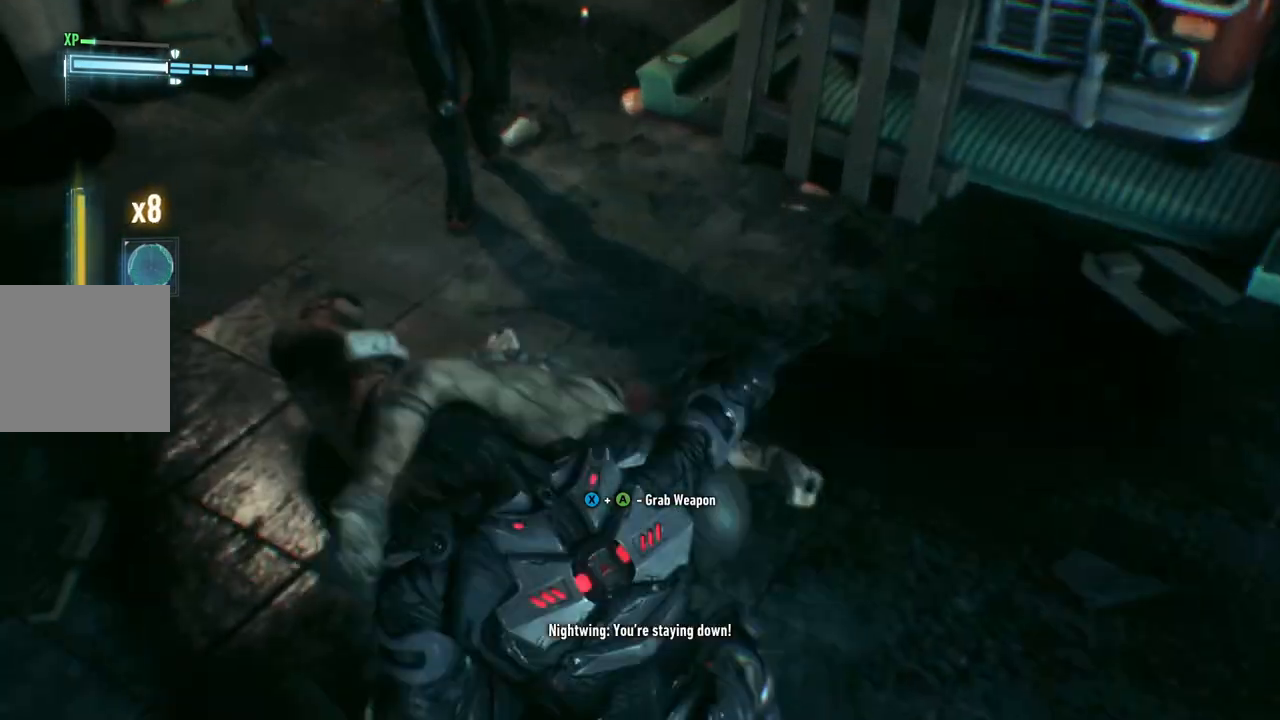
{"buttons": [], "left_stick": "up", "right_stick": "center", "events": []}
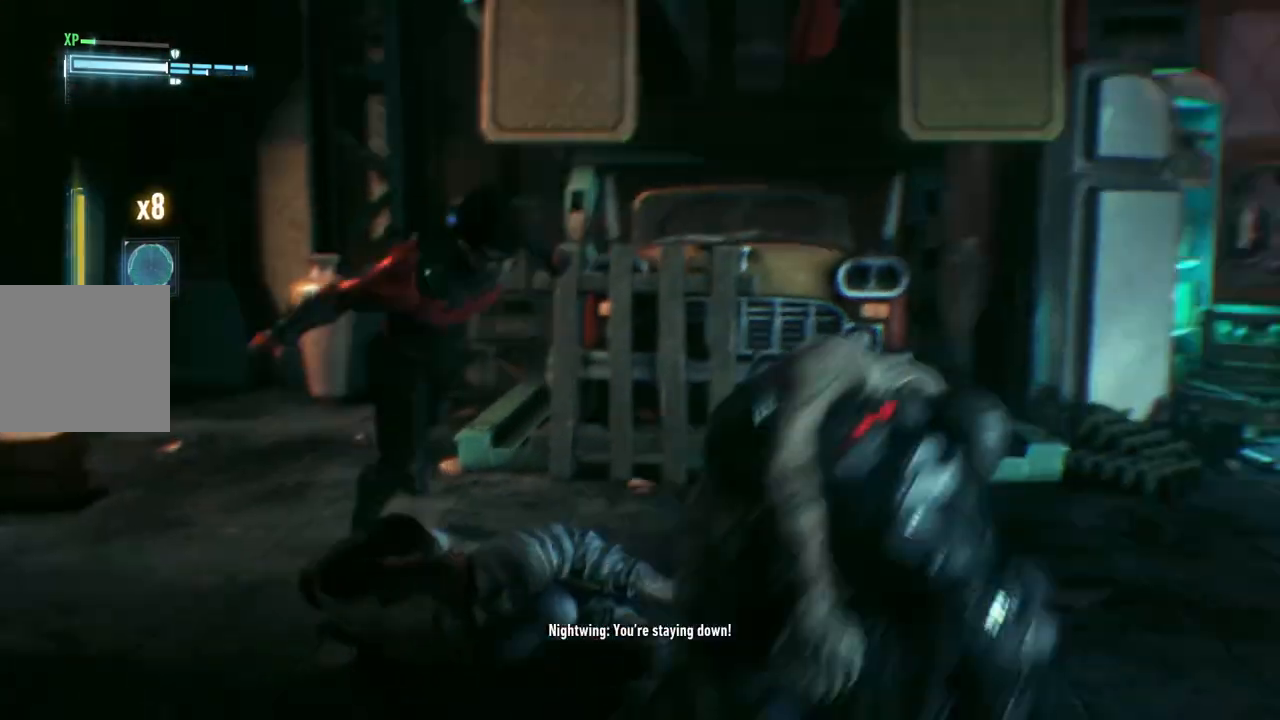
{"buttons": [], "left_stick": "up", "right_stick": "center", "events": []}
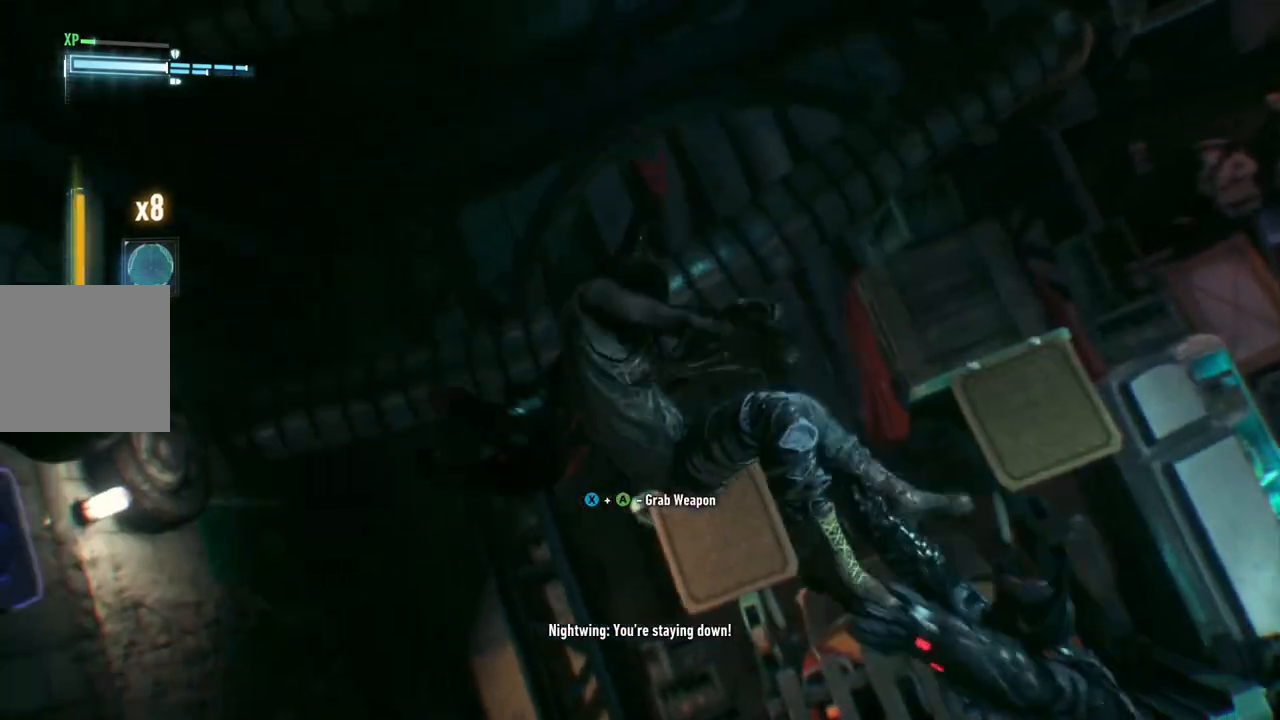
{"buttons": [], "left_stick": "up", "right_stick": "center", "events": []}
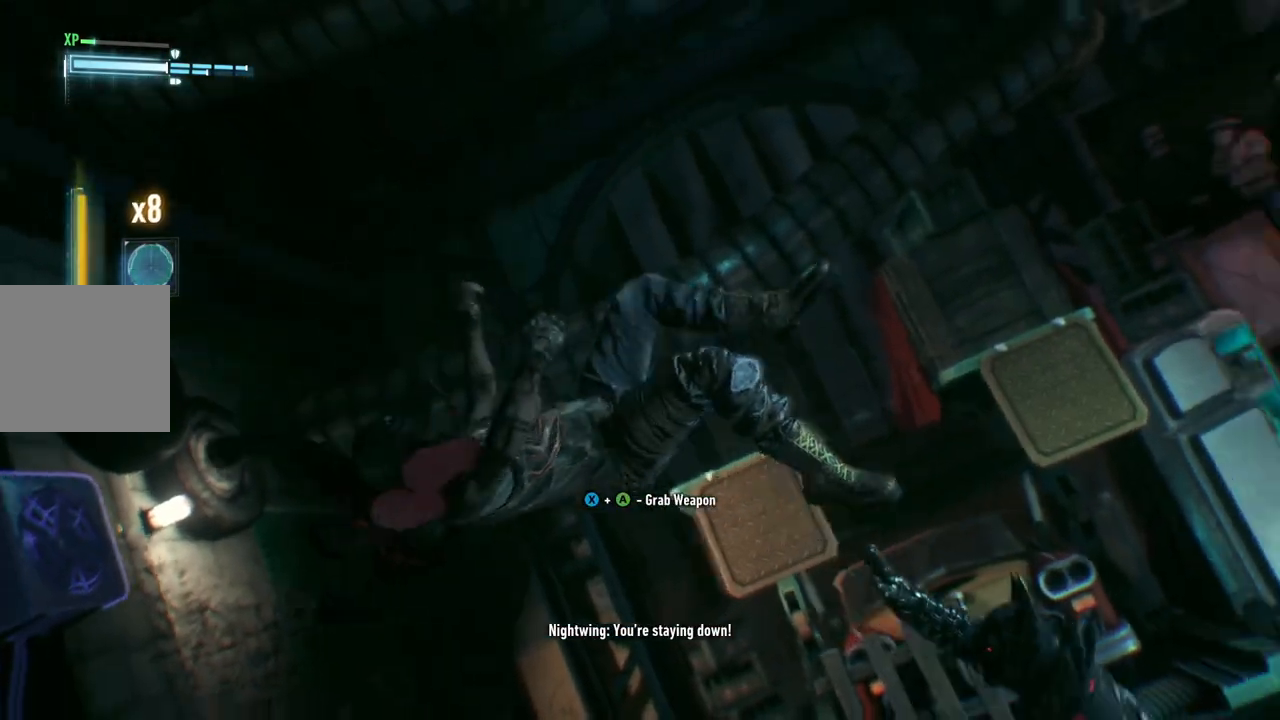
{"buttons": [], "left_stick": "center", "right_stick": "center", "events": [[350, "left_stick", "center"]]}
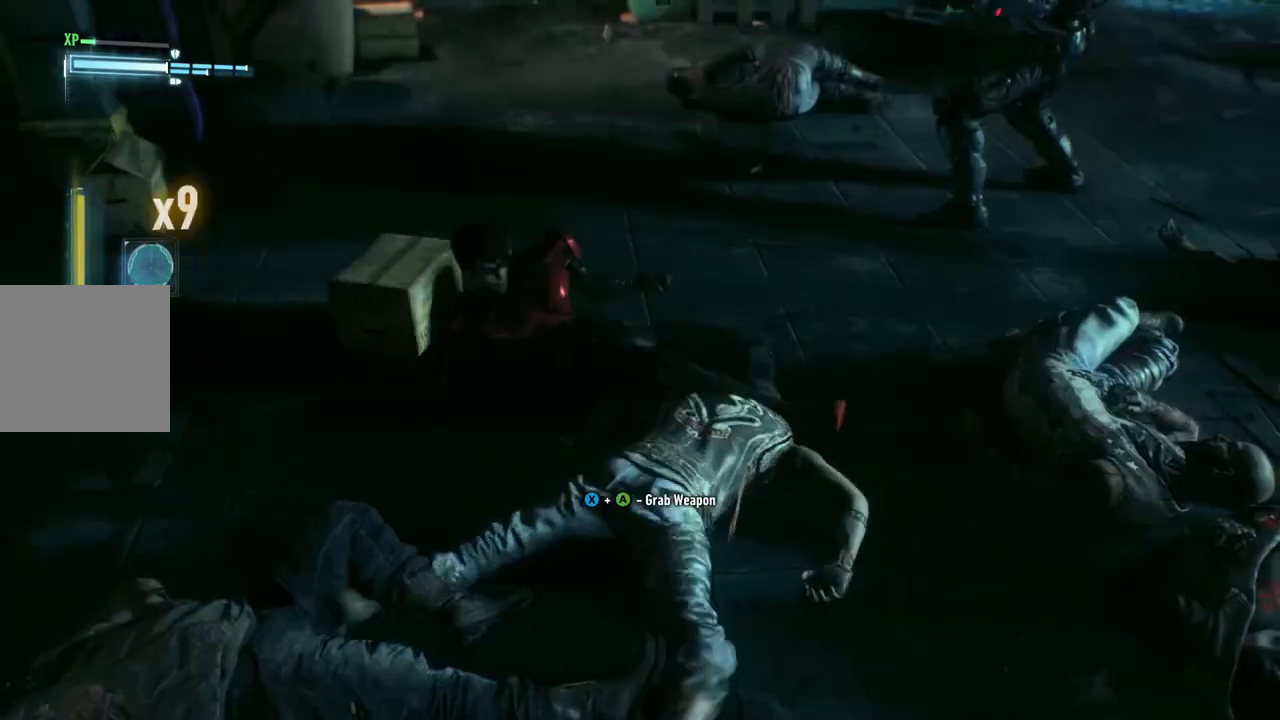
{"buttons": [], "left_stick": "center", "right_stick": "center", "events": []}
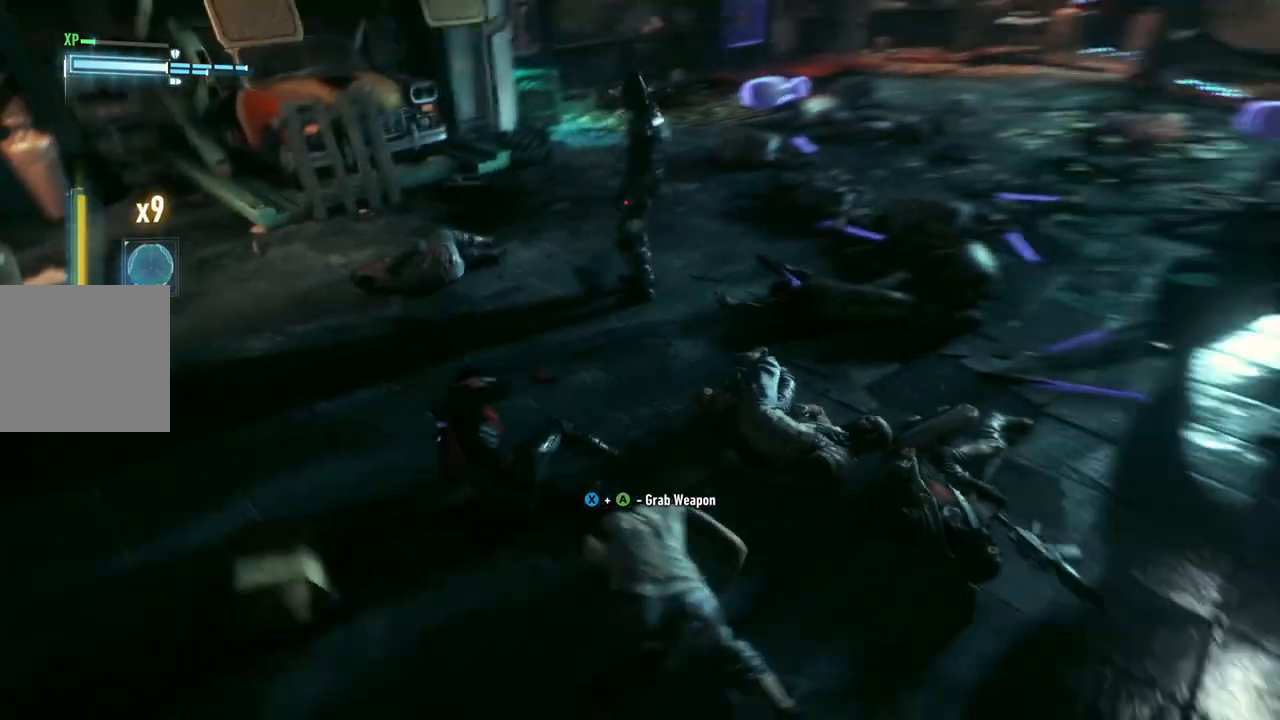
{"buttons": [], "left_stick": "up-right", "right_stick": "center", "events": [[200, "left_stick", "up-right"]]}
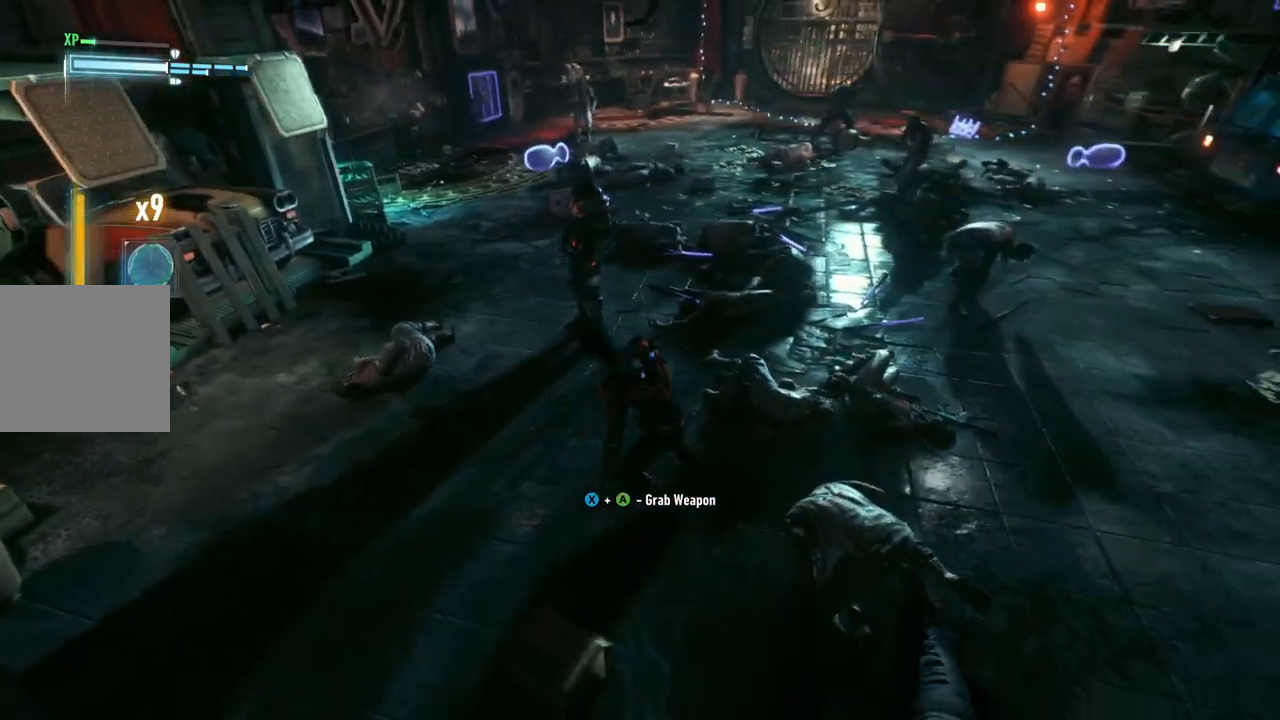
{"buttons": [], "left_stick": "up-right", "right_stick": "center", "events": []}
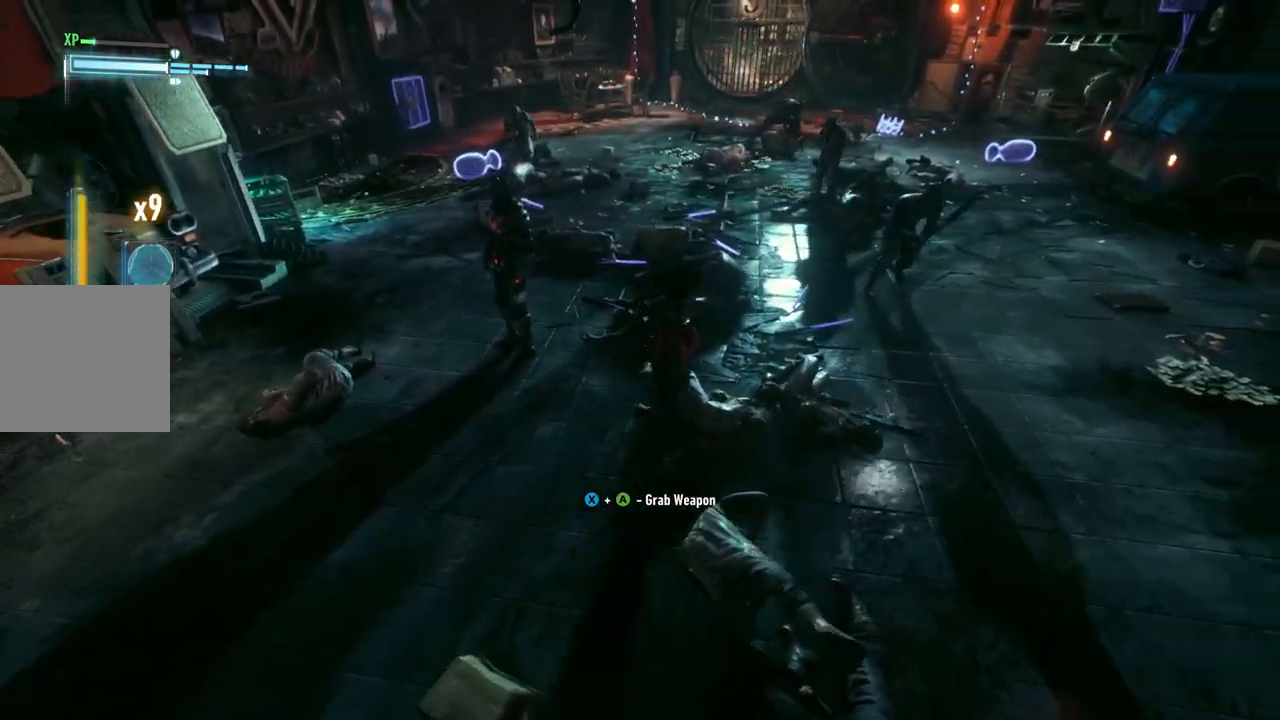
{"buttons": [], "left_stick": "up-right", "right_stick": "center", "events": [[33, "B", "down"], [33, "Y", "down"], [283, "B", "up"], [283, "Y", "up"]]}
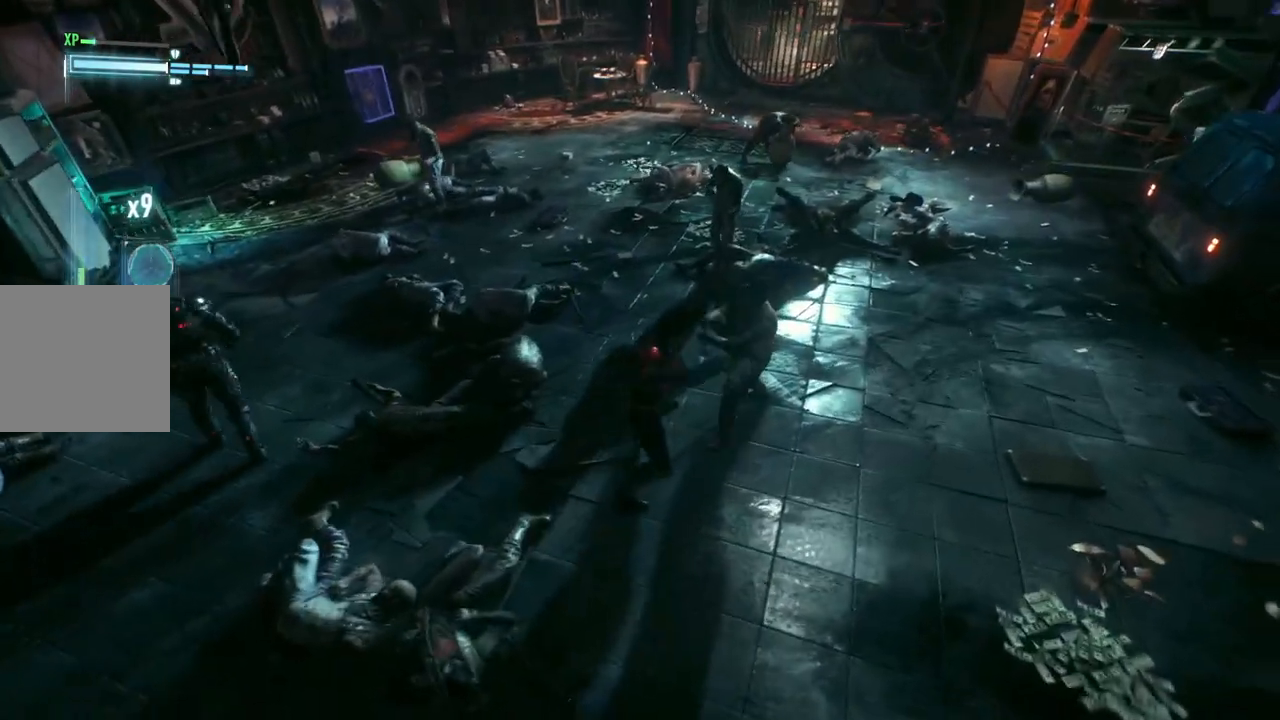
{"buttons": [], "left_stick": "center", "right_stick": "center", "events": [[183, "left_stick", "center"]]}
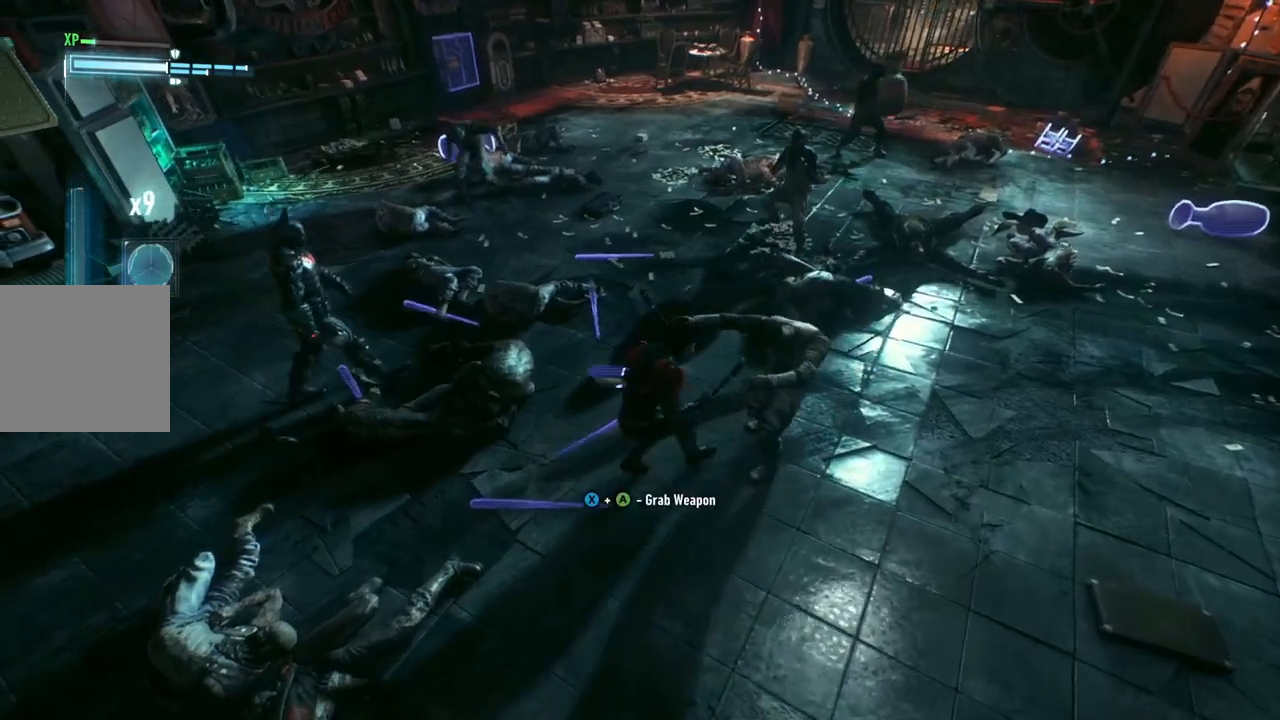
{"buttons": [], "left_stick": "up", "right_stick": "center", "events": [[50, "left_stick", "up"]]}
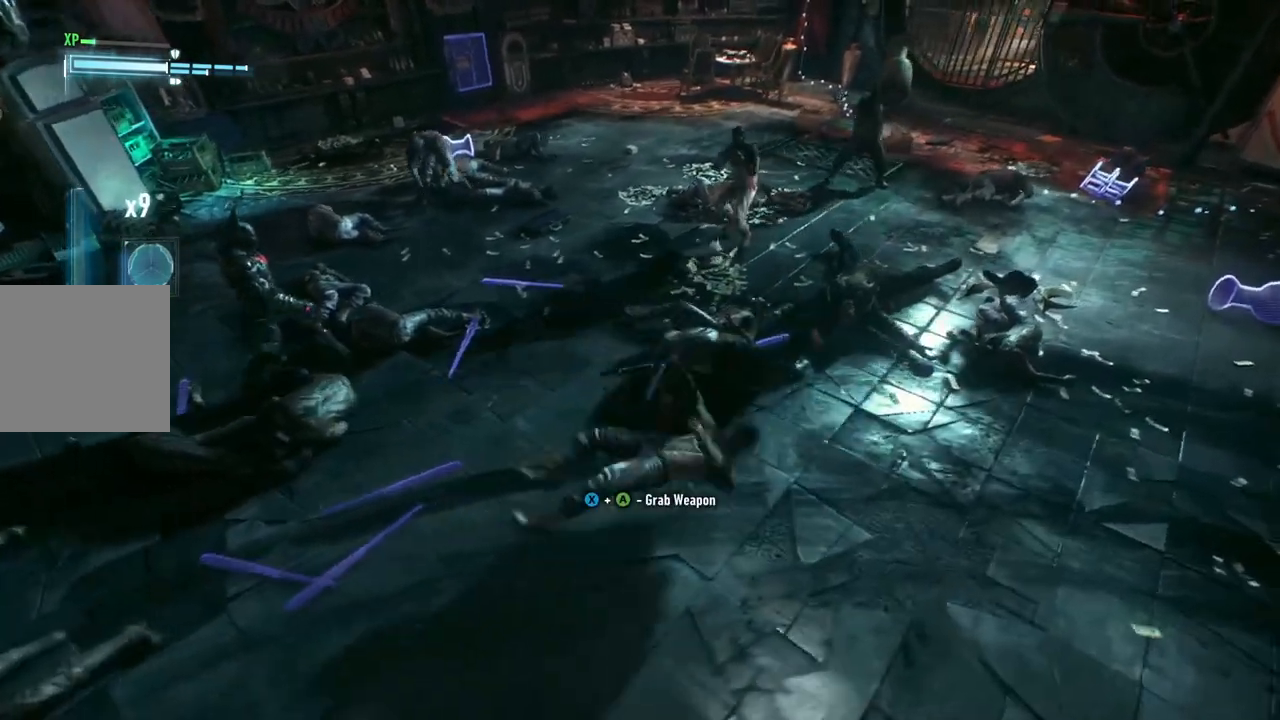
{"buttons": ["X"], "left_stick": "up", "right_stick": "center", "events": [[433, "X", "down"]]}
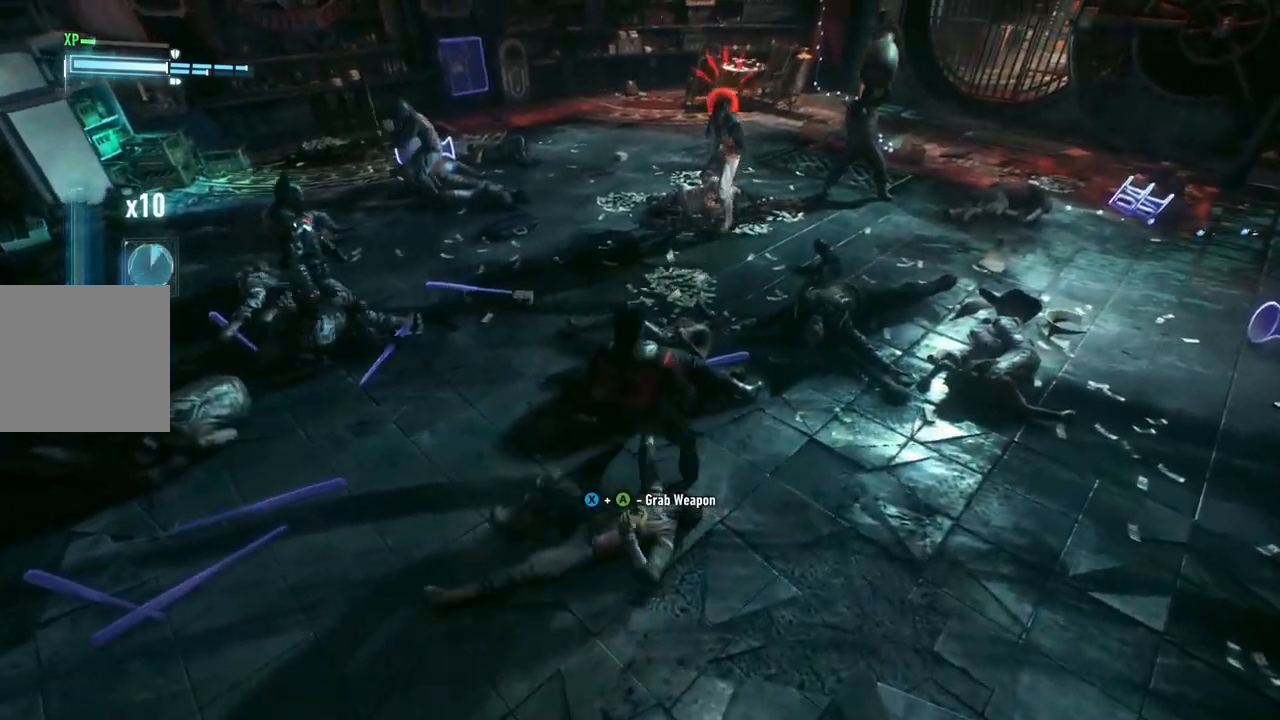
{"buttons": [], "left_stick": "up", "right_stick": "center", "events": [[100, "X", "up"]]}
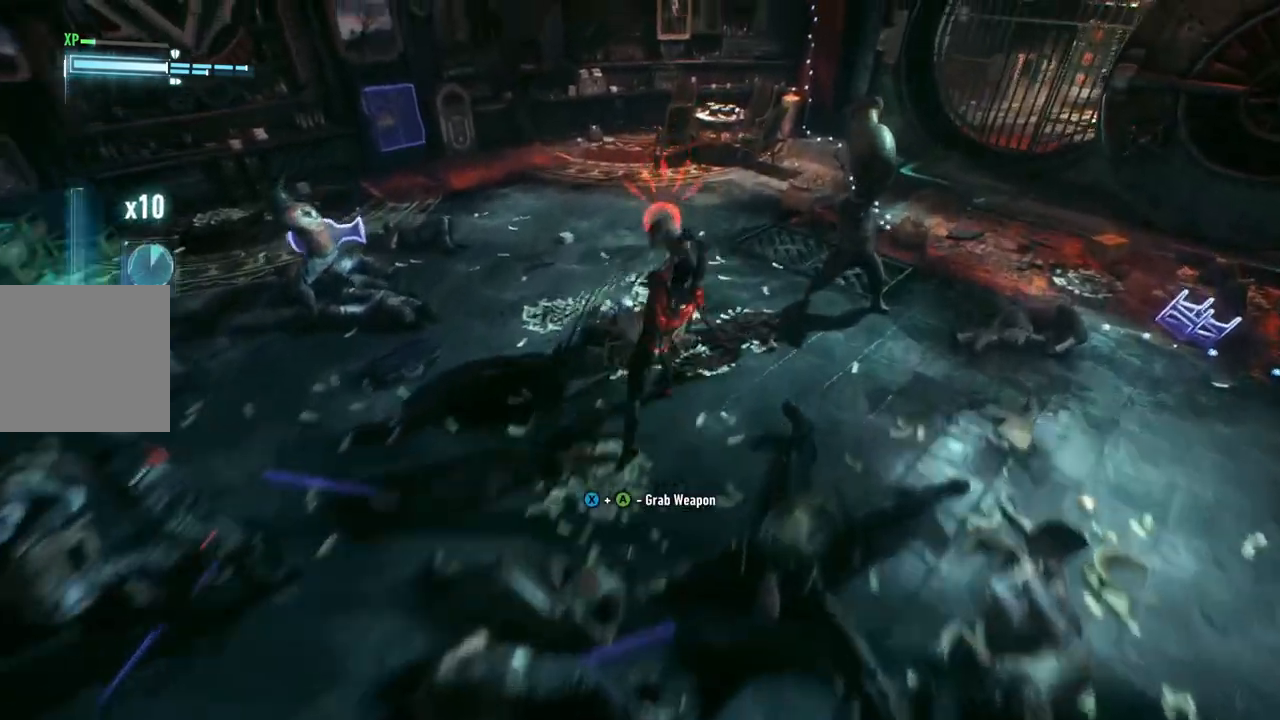
{"buttons": ["X"], "left_stick": "up-right", "right_stick": "center", "events": [[233, "left_stick", "up-right"], [367, "X", "down"]]}